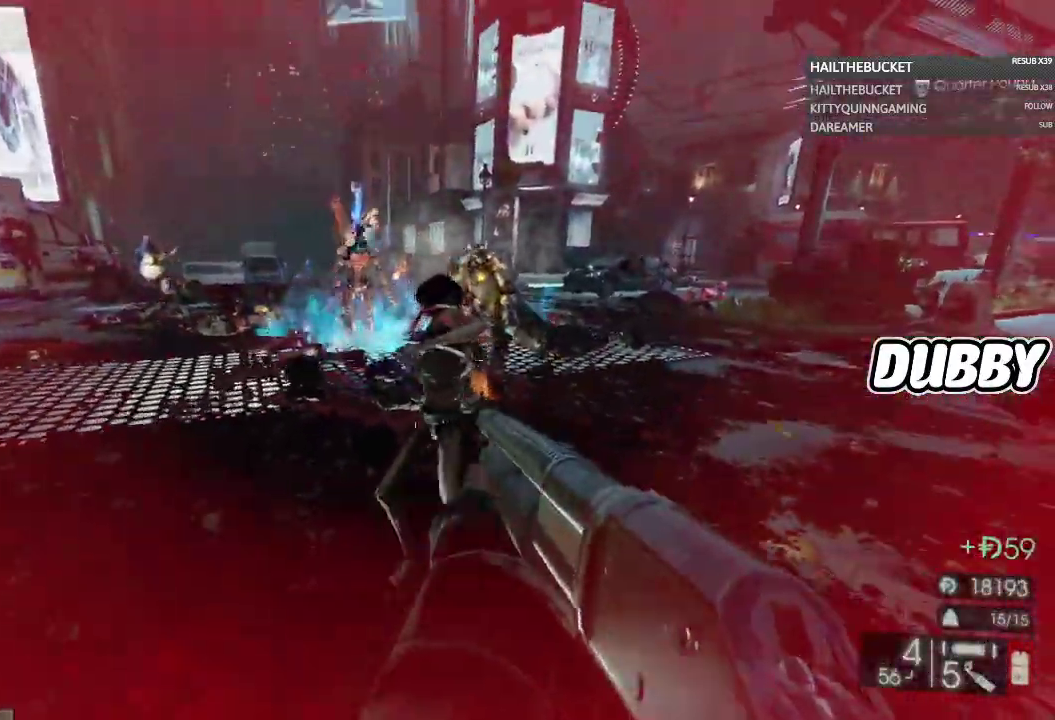
Gameplay with a controller (Xbox layout); each line is a JSON object with the inputs held at the frame after it. "events" lists button and stick changes between this image and that frame as [ms after this image, input, new state], when the widget could be followed in between.
{"buttons": [], "left_stick": "up", "right_stick": "center", "events": [[50, "left_stick", "center"], [50, "right_stick", "up"], [100, "L2", "down"], [100, "R2", "down"], [100, "right_stick", "center"], [233, "L2", "up"], [233, "R2", "up"], [383, "left_stick", "up"], [383, "right_stick", "down"], [467, "right_stick", "center"]]}
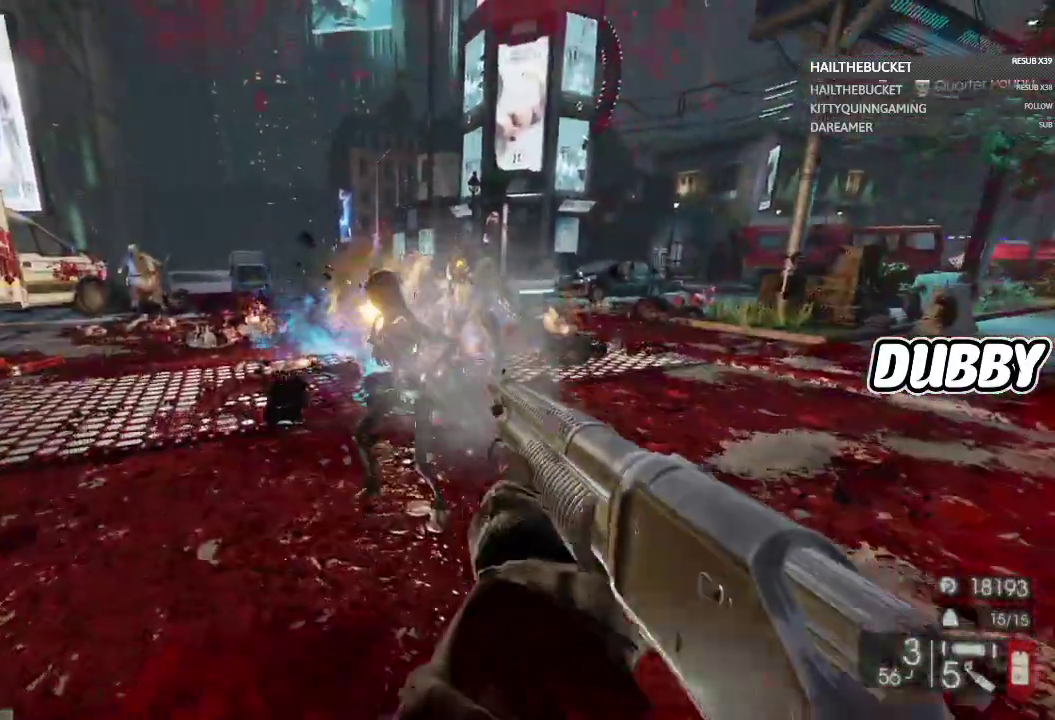
{"buttons": ["L2"], "left_stick": "down", "right_stick": "up-left", "events": [[133, "left_stick", "up-right"], [250, "left_stick", "up"], [400, "right_stick", "up"], [467, "left_stick", "down"], [500, "L2", "down"], [500, "right_stick", "up-left"]]}
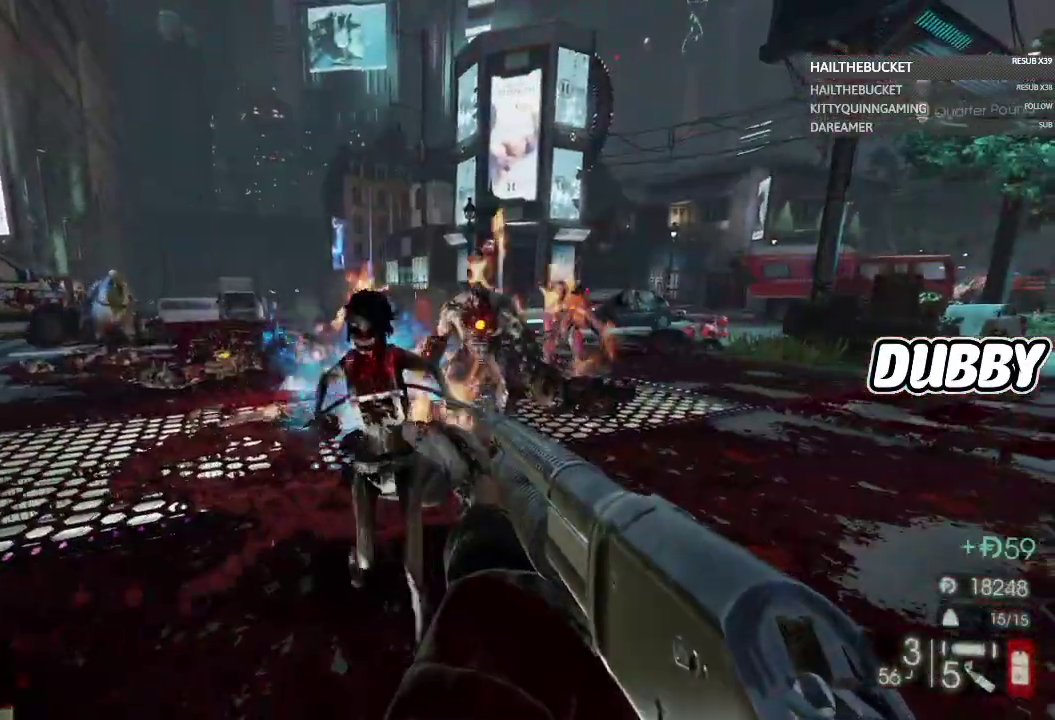
{"buttons": [], "left_stick": "up-right", "right_stick": "center", "events": [[233, "right_stick", "center"], [300, "L2", "up"], [350, "right_stick", "down-right"], [367, "left_stick", "down-right"], [467, "left_stick", "up-right"], [467, "right_stick", "center"]]}
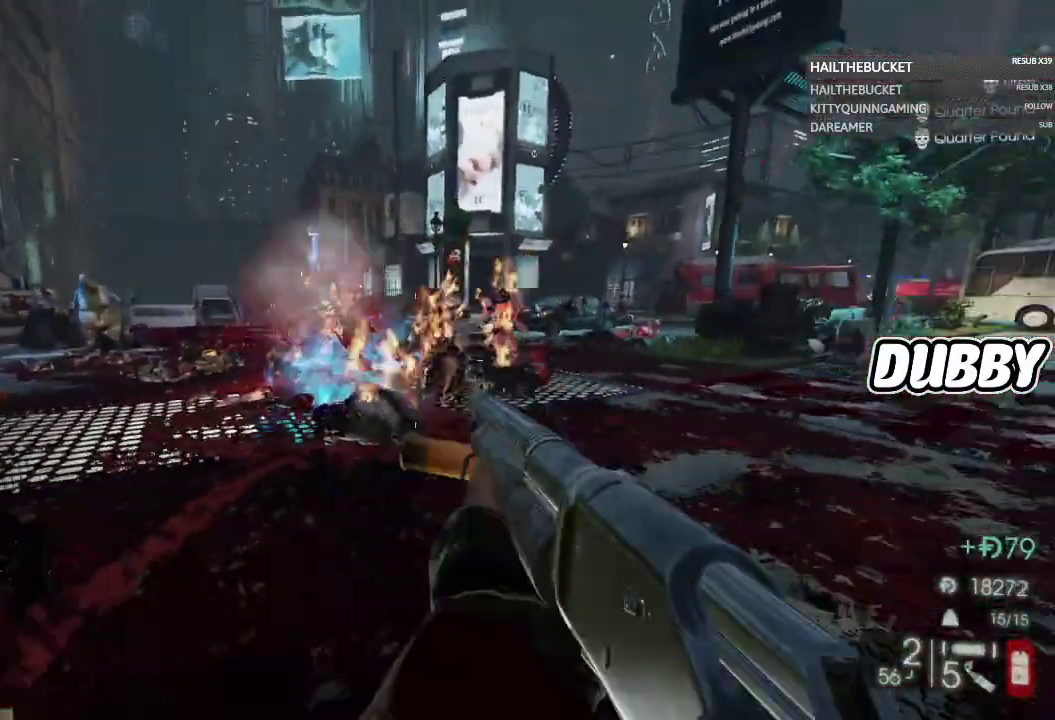
{"buttons": [], "left_stick": "up", "right_stick": "center", "events": [[33, "left_stick", "up"]]}
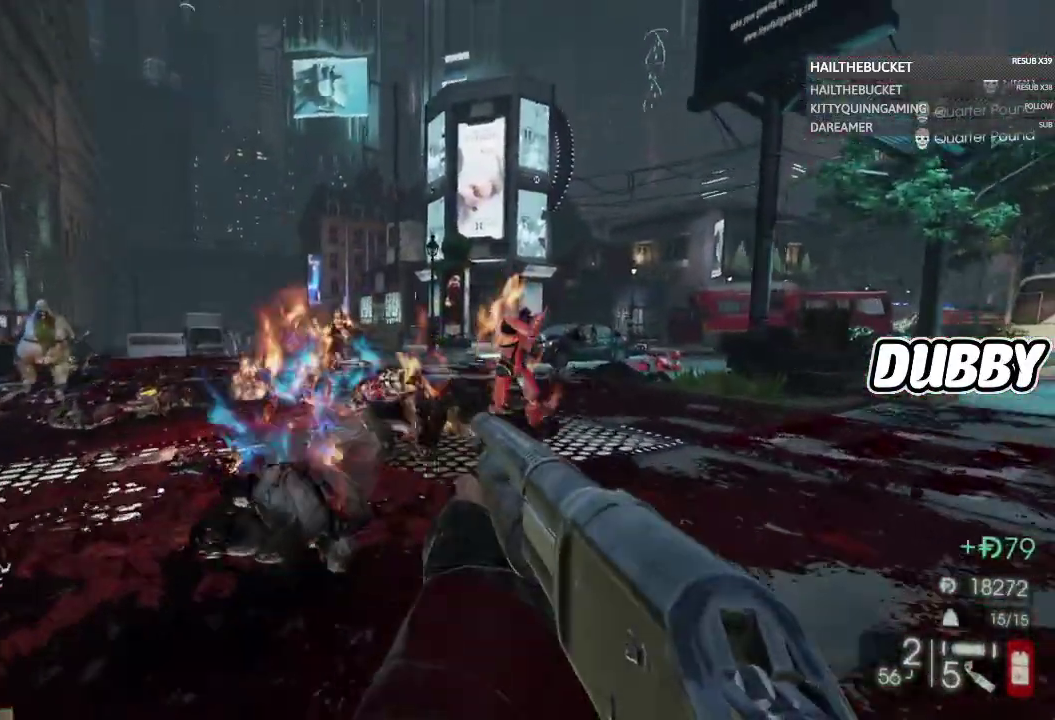
{"buttons": [], "left_stick": "up-right", "right_stick": "center", "events": [[117, "left_stick", "up-left"], [333, "left_stick", "up-right"], [333, "right_stick", "right"], [467, "right_stick", "center"]]}
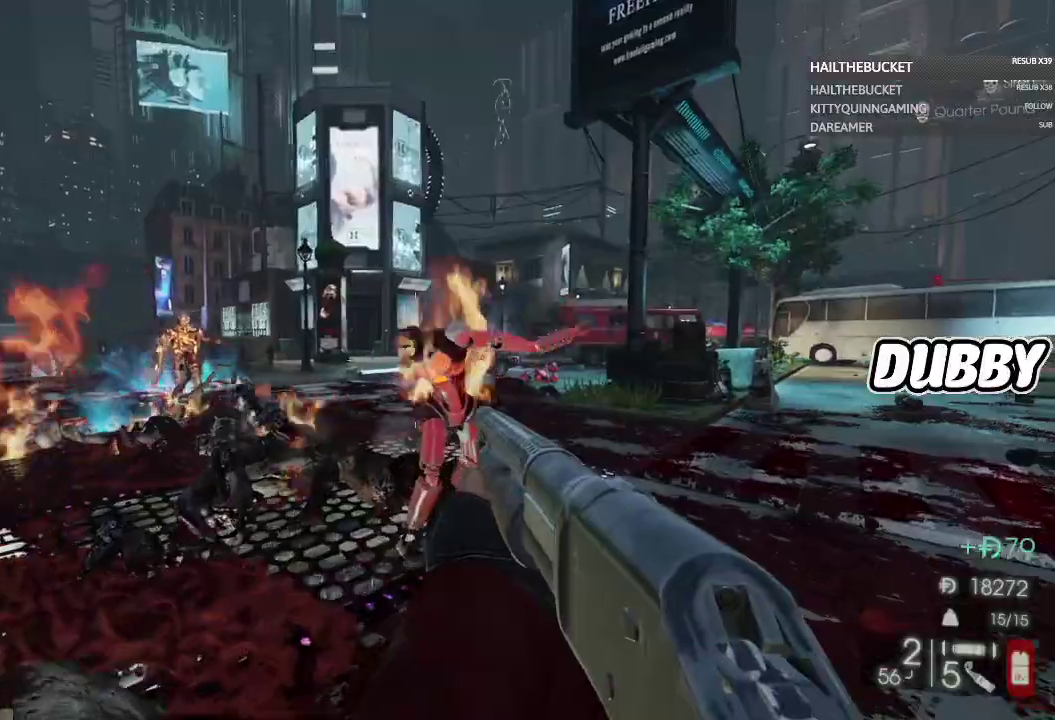
{"buttons": [], "left_stick": "left", "right_stick": "left", "events": [[117, "right_stick", "down"], [183, "L2", "down"], [200, "left_stick", "up"], [217, "R2", "down"], [217, "right_stick", "center"], [300, "left_stick", "up-left"], [383, "L2", "up"], [383, "R2", "up"], [383, "left_stick", "left"], [383, "right_stick", "down-left"], [483, "right_stick", "left"]]}
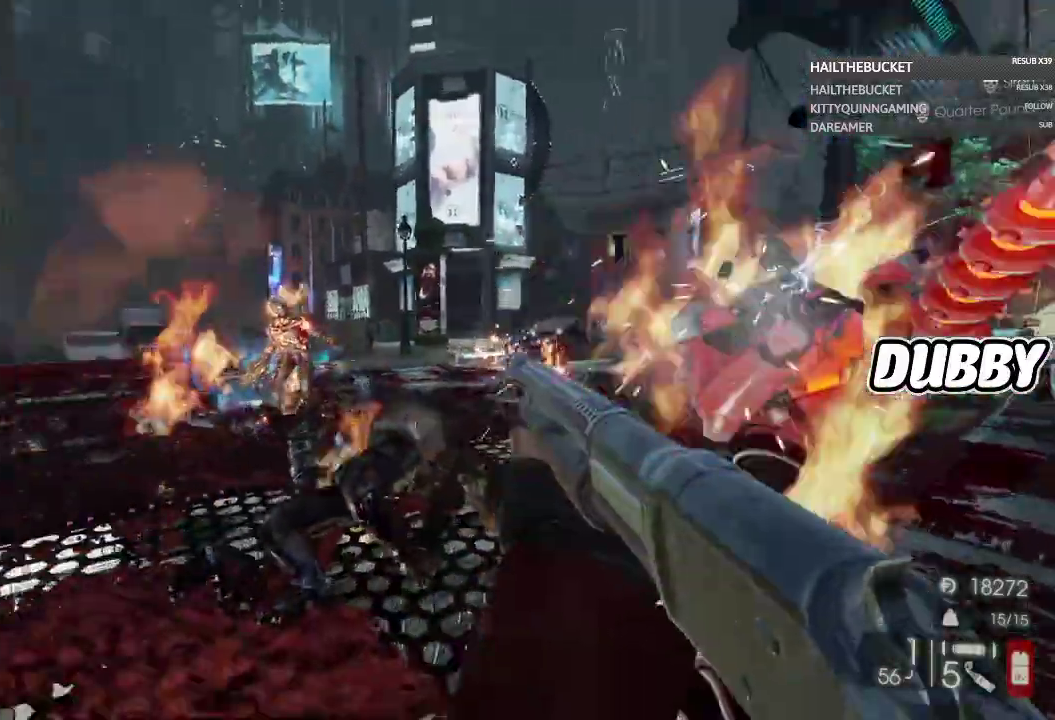
{"buttons": [], "left_stick": "up", "right_stick": "center", "events": [[33, "left_stick", "down-left"], [83, "left_stick", "left"], [150, "right_stick", "center"], [200, "left_stick", "up-left"], [400, "left_stick", "up-right"], [400, "right_stick", "up-right"], [450, "right_stick", "center"], [483, "left_stick", "up"]]}
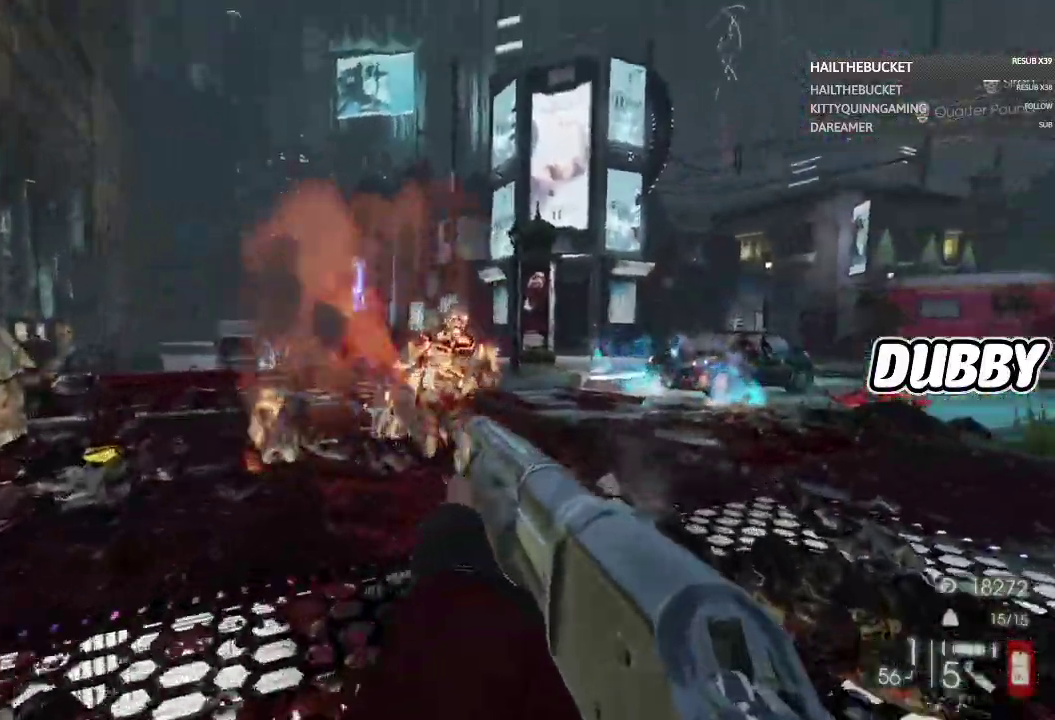
{"buttons": [], "left_stick": "left", "right_stick": "center", "events": [[33, "L2", "down"], [117, "R2", "down"], [117, "left_stick", "up-left"], [150, "L2", "up"], [217, "R2", "up"], [217, "left_stick", "left"], [283, "right_stick", "down-left"], [433, "right_stick", "left"], [500, "right_stick", "center"]]}
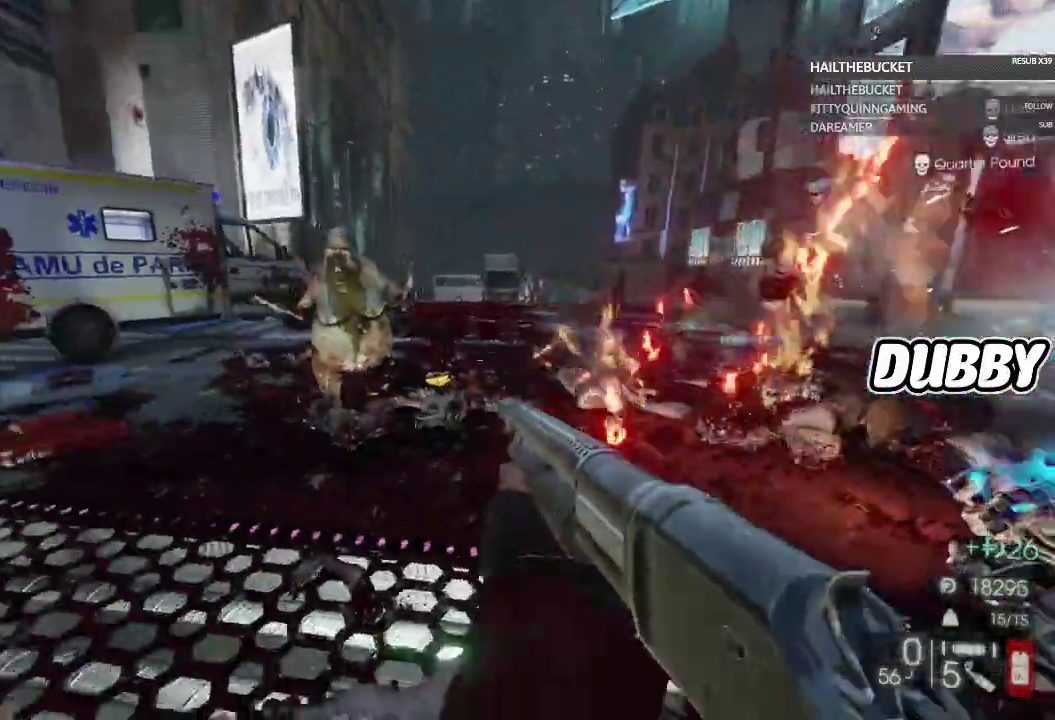
{"buttons": ["L2", "R2"], "left_stick": "up", "right_stick": "center", "events": [[250, "left_stick", "up"], [250, "right_stick", "up"], [400, "L2", "down"], [400, "right_stick", "center"], [500, "R2", "down"]]}
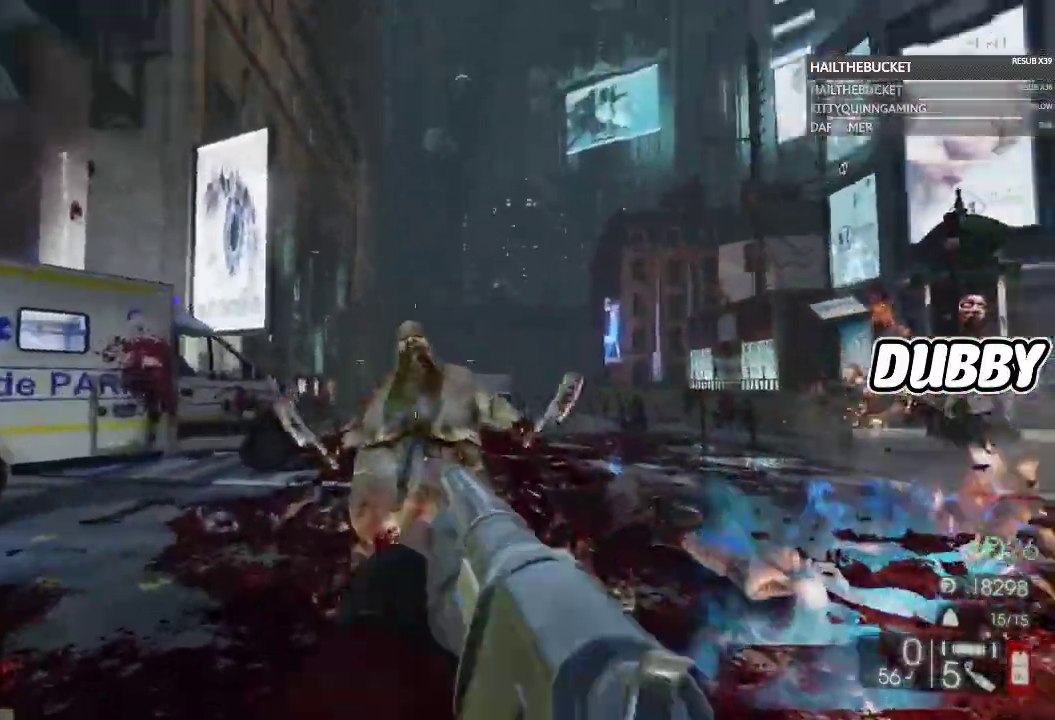
{"buttons": [], "left_stick": "down", "right_stick": "center", "events": [[17, "left_stick", "up-left"], [83, "L2", "up"], [100, "R2", "up"], [117, "left_stick", "left"], [183, "left_stick", "down-left"], [267, "left_stick", "down"]]}
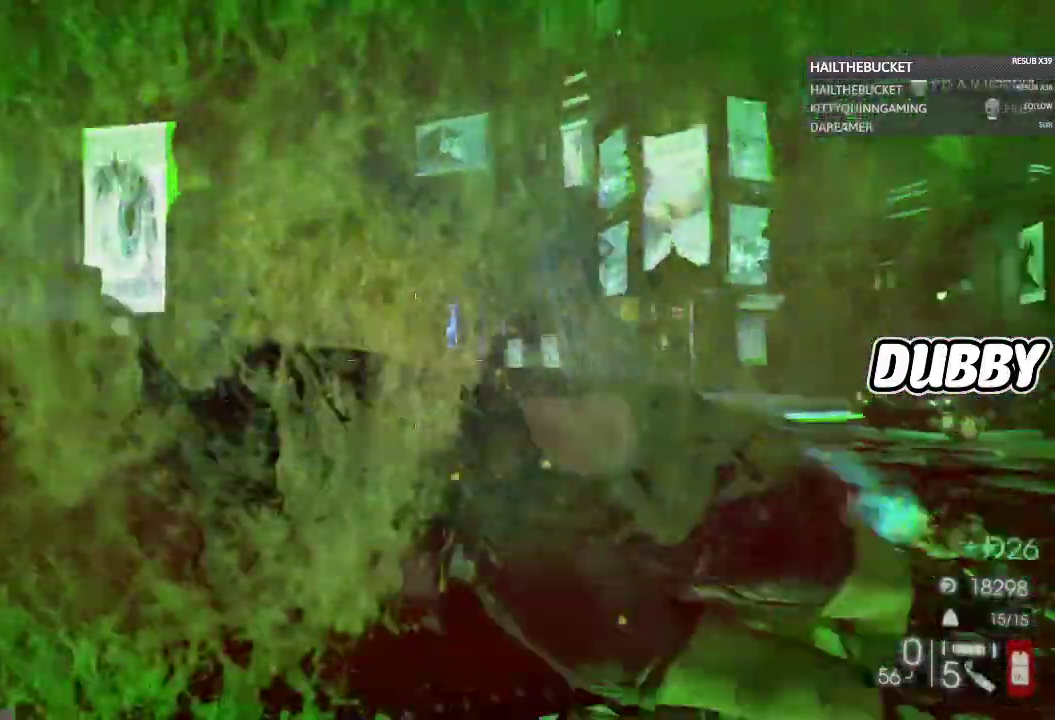
{"buttons": [], "left_stick": "down-right", "right_stick": "center", "events": [[17, "right_stick", "right"], [183, "left_stick", "down-right"], [200, "right_stick", "center"]]}
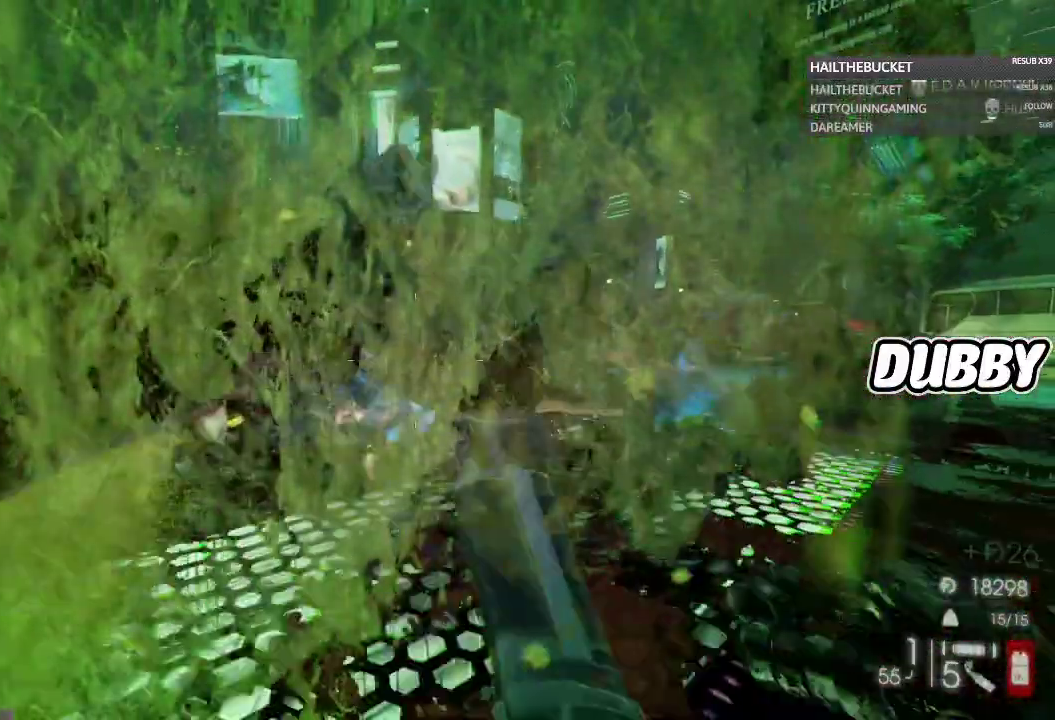
{"buttons": [], "left_stick": "down-right", "right_stick": "left", "events": [[483, "right_stick", "left"]]}
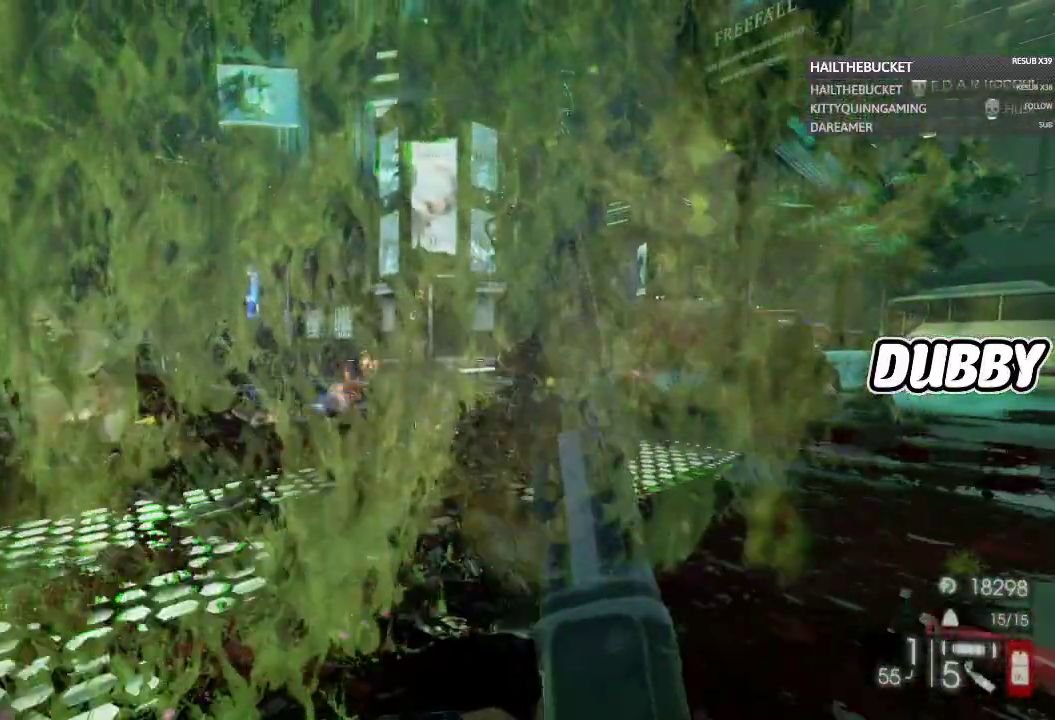
{"buttons": [], "left_stick": "up-left", "right_stick": "center", "events": [[33, "left_stick", "down"], [183, "left_stick", "down-left"], [200, "right_stick", "up-left"], [250, "right_stick", "center"], [267, "left_stick", "left"], [383, "left_stick", "up-left"]]}
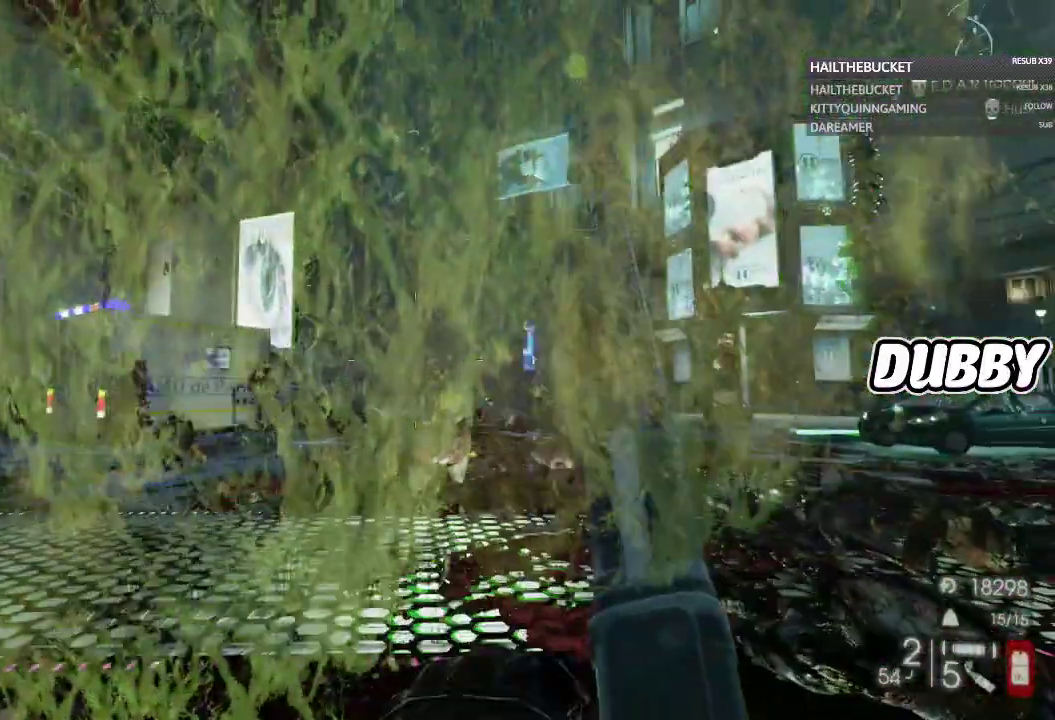
{"buttons": [], "left_stick": "up", "right_stick": "center", "events": [[217, "left_stick", "up-right"], [283, "right_stick", "up-right"], [383, "right_stick", "center"], [500, "left_stick", "up"]]}
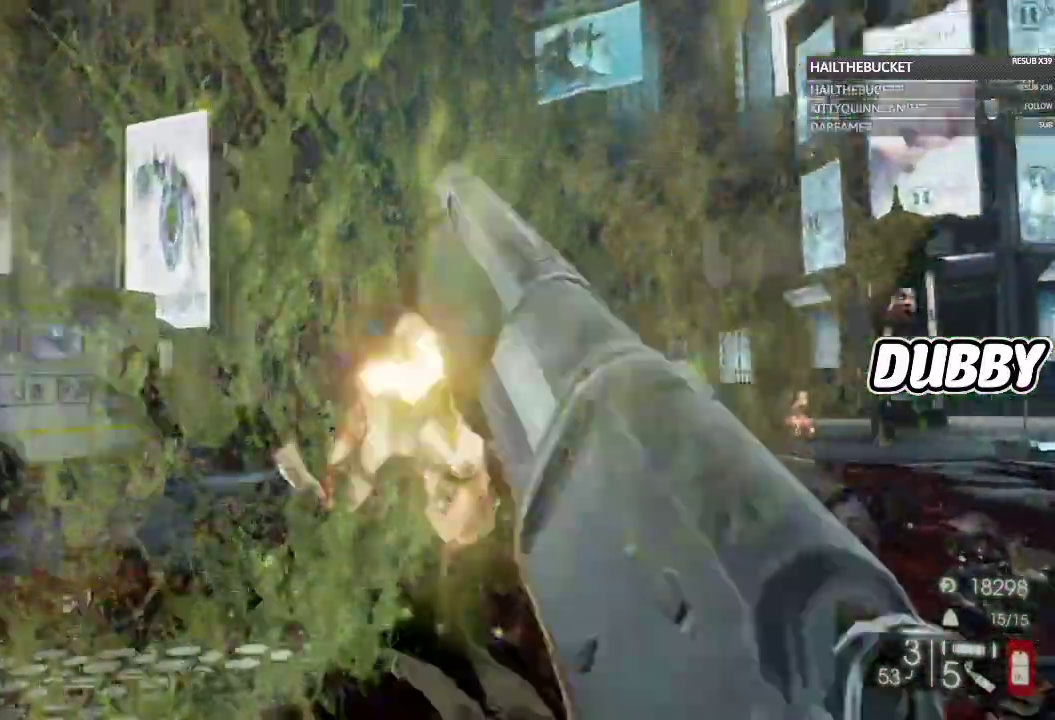
{"buttons": [], "left_stick": "left", "right_stick": "center", "events": [[167, "left_stick", "up-left"], [217, "left_stick", "left"], [283, "right_stick", "down"], [383, "right_stick", "center"]]}
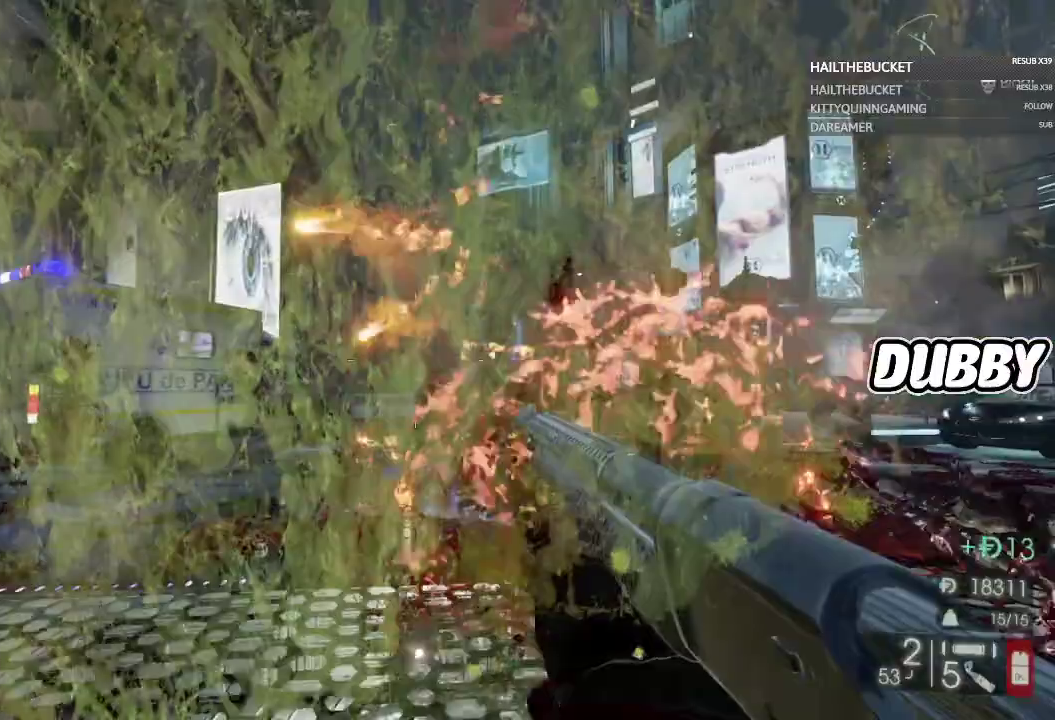
{"buttons": [], "left_stick": "up", "right_stick": "center", "events": [[233, "X", "down"], [233, "left_stick", "up-left"], [300, "X", "up"], [367, "left_stick", "up"]]}
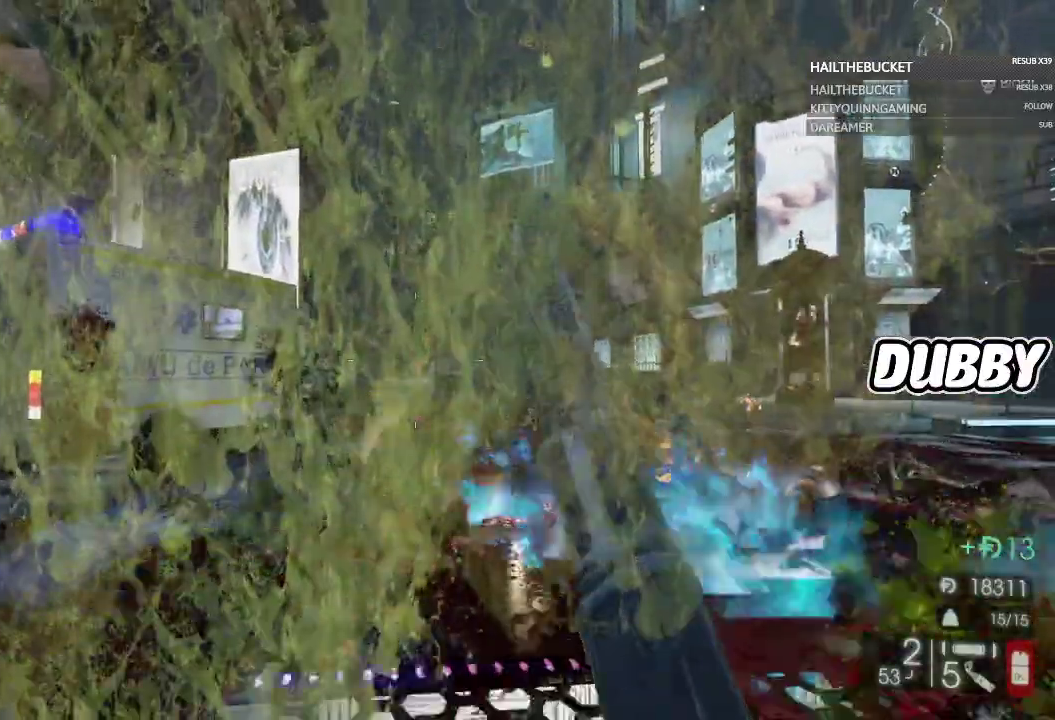
{"buttons": [], "left_stick": "up-left", "right_stick": "center", "events": [[350, "left_stick", "up-left"]]}
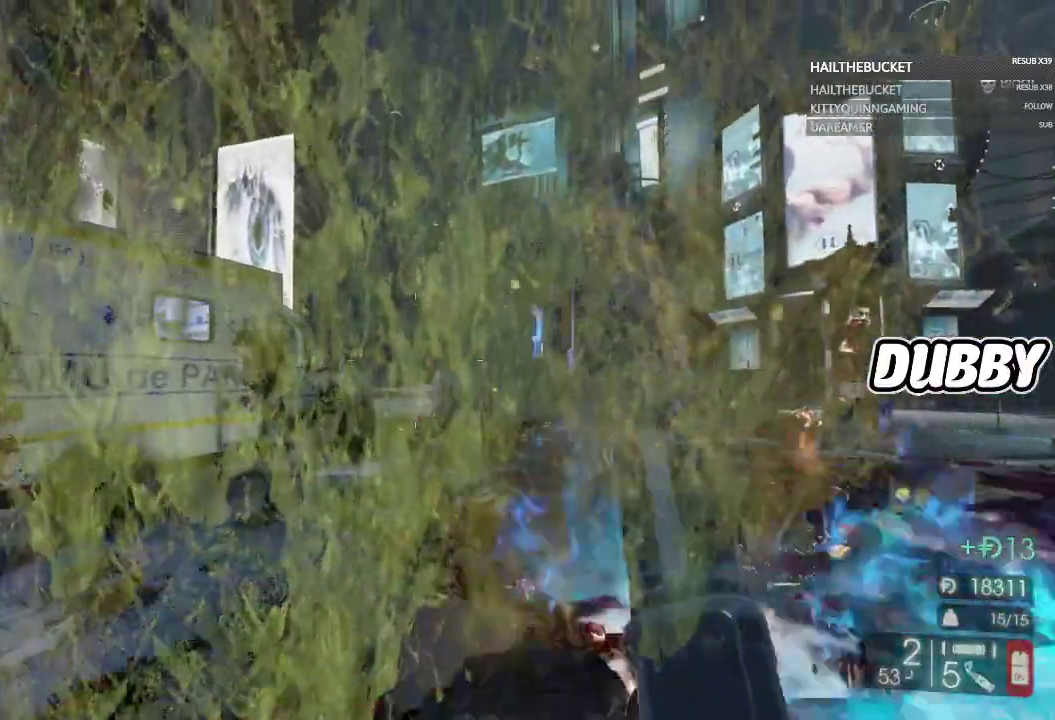
{"buttons": [], "left_stick": "down", "right_stick": "right", "events": [[267, "right_stick", "right"], [433, "left_stick", "down"]]}
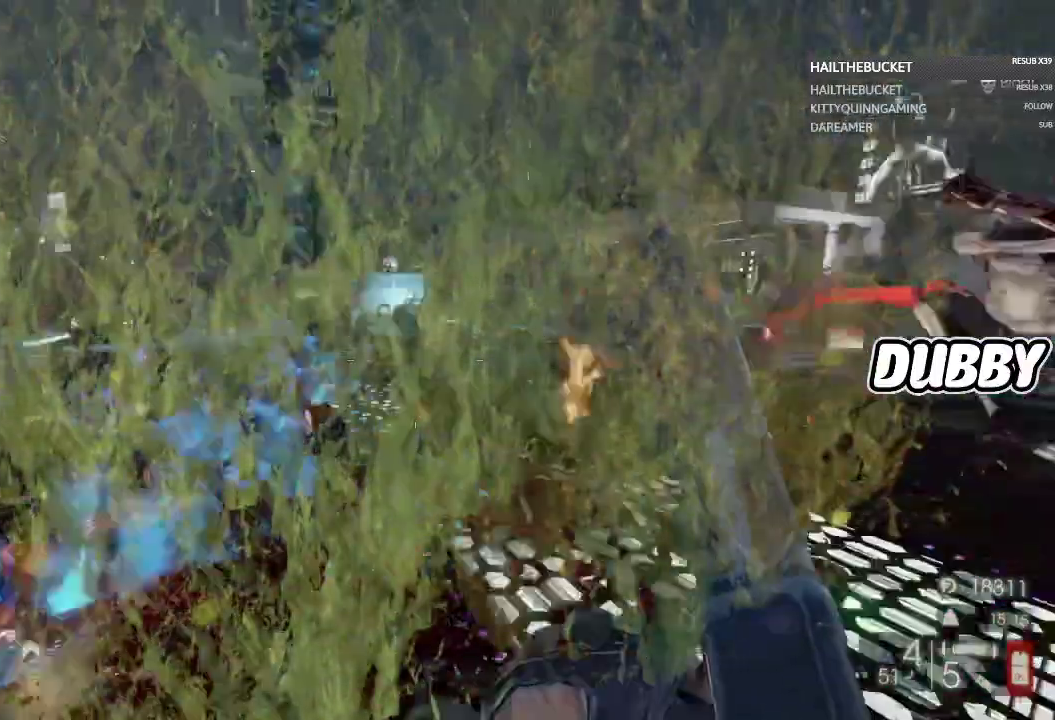
{"buttons": [], "left_stick": "left", "right_stick": "center", "events": [[67, "left_stick", "down-left"], [83, "right_stick", "center"], [150, "left_stick", "left"]]}
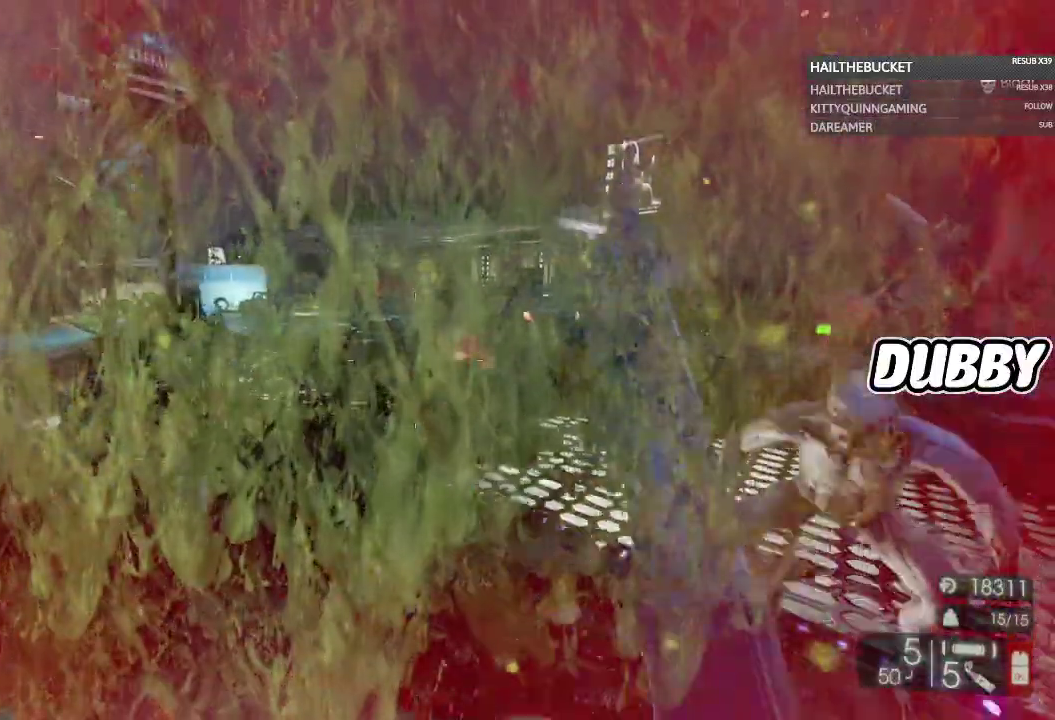
{"buttons": [], "left_stick": "left", "right_stick": "center", "events": []}
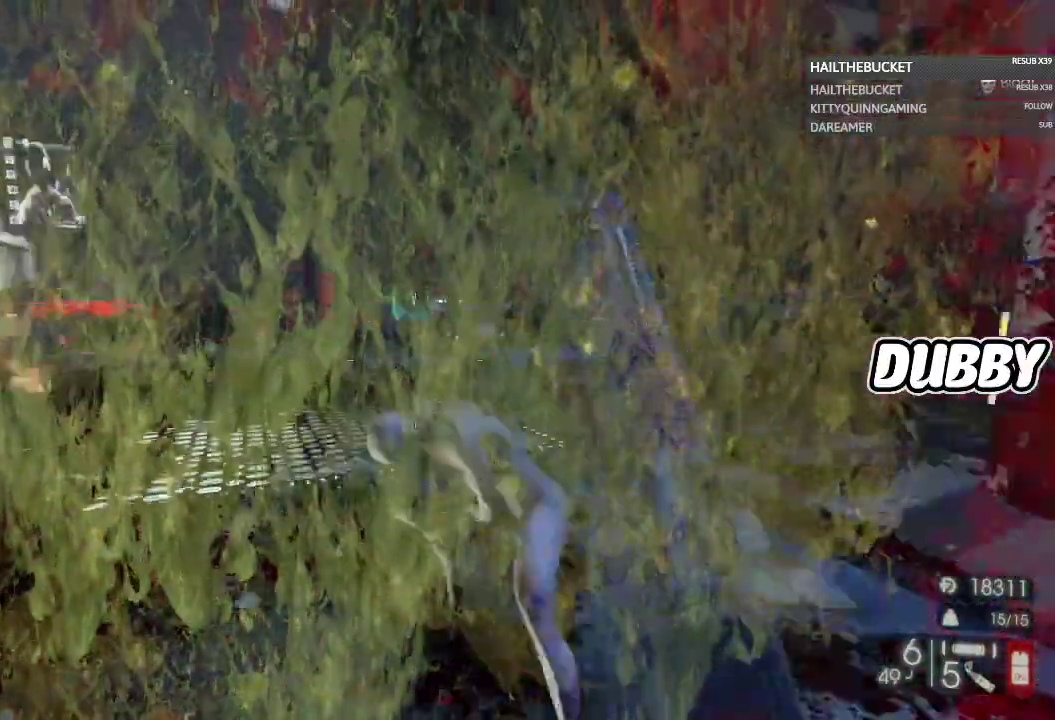
{"buttons": [], "left_stick": "left", "right_stick": "right", "events": [[300, "right_stick", "right"]]}
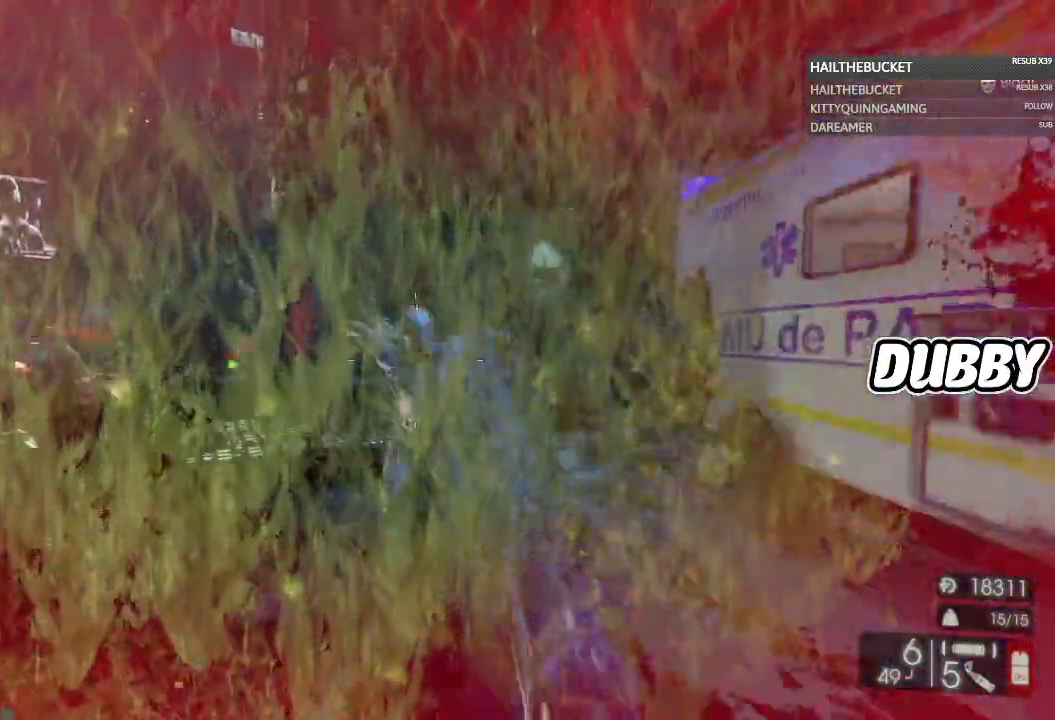
{"buttons": [], "left_stick": "down", "right_stick": "center", "events": [[283, "left_stick", "down-left"], [333, "left_stick", "down"], [400, "right_stick", "center"]]}
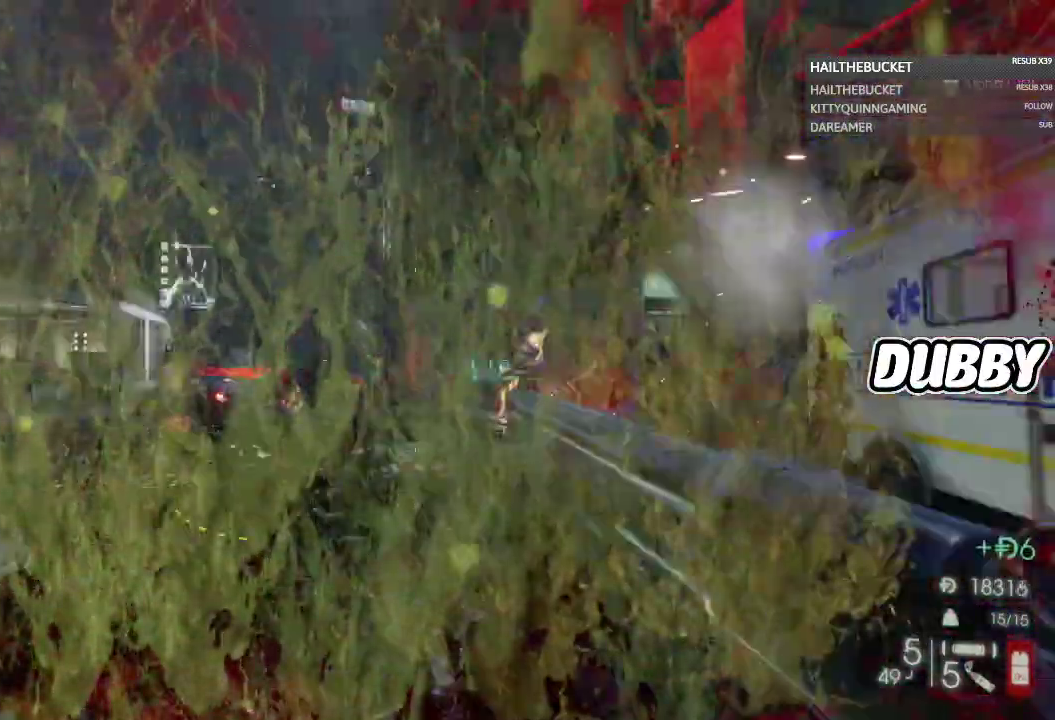
{"buttons": [], "left_stick": "up-left", "right_stick": "center", "events": [[83, "R2", "down"], [133, "R2", "up"], [150, "left_stick", "left"], [250, "left_stick", "up-left"]]}
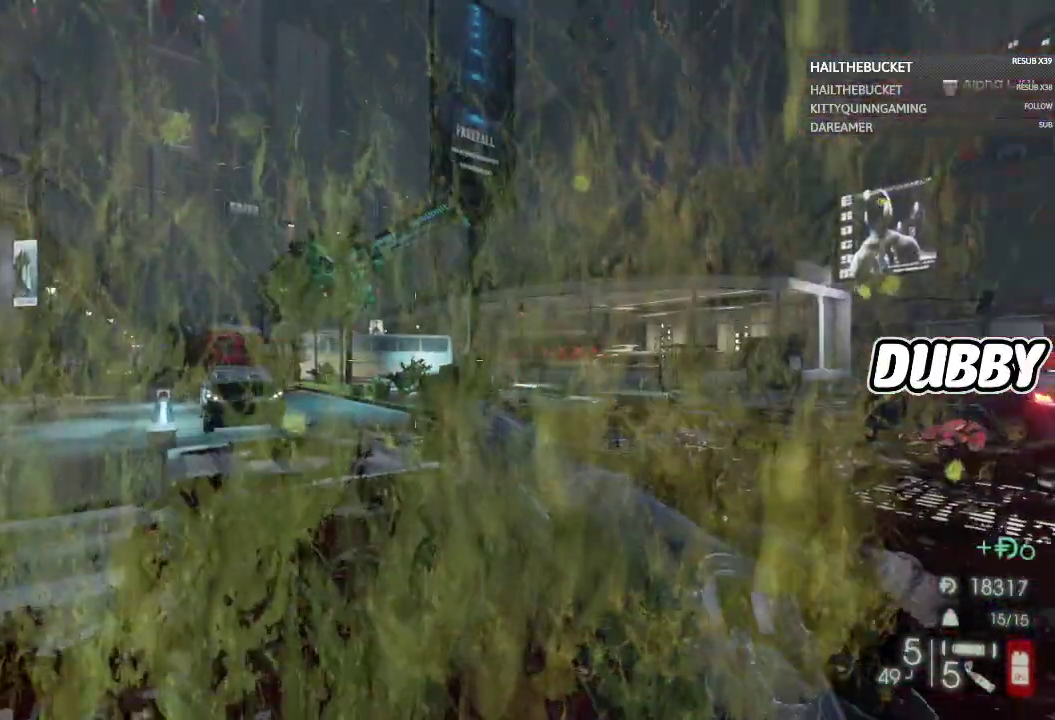
{"buttons": [], "left_stick": "up", "right_stick": "right", "events": [[50, "left_stick", "up"], [400, "right_stick", "right"]]}
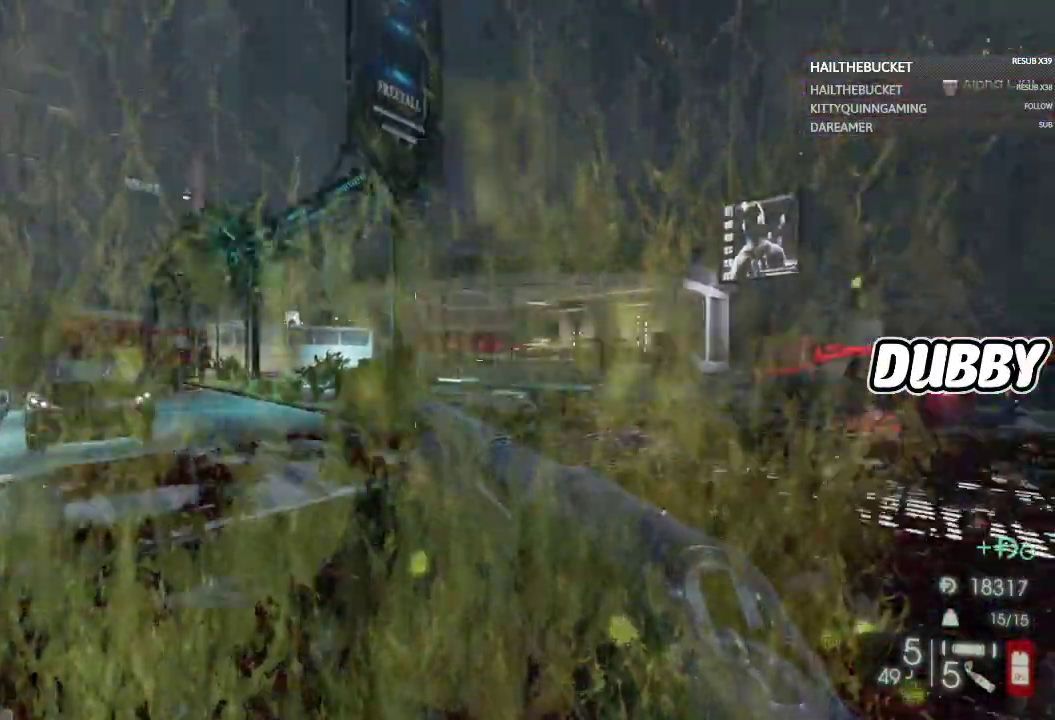
{"buttons": [], "left_stick": "up", "right_stick": "center", "events": [[200, "right_stick", "center"]]}
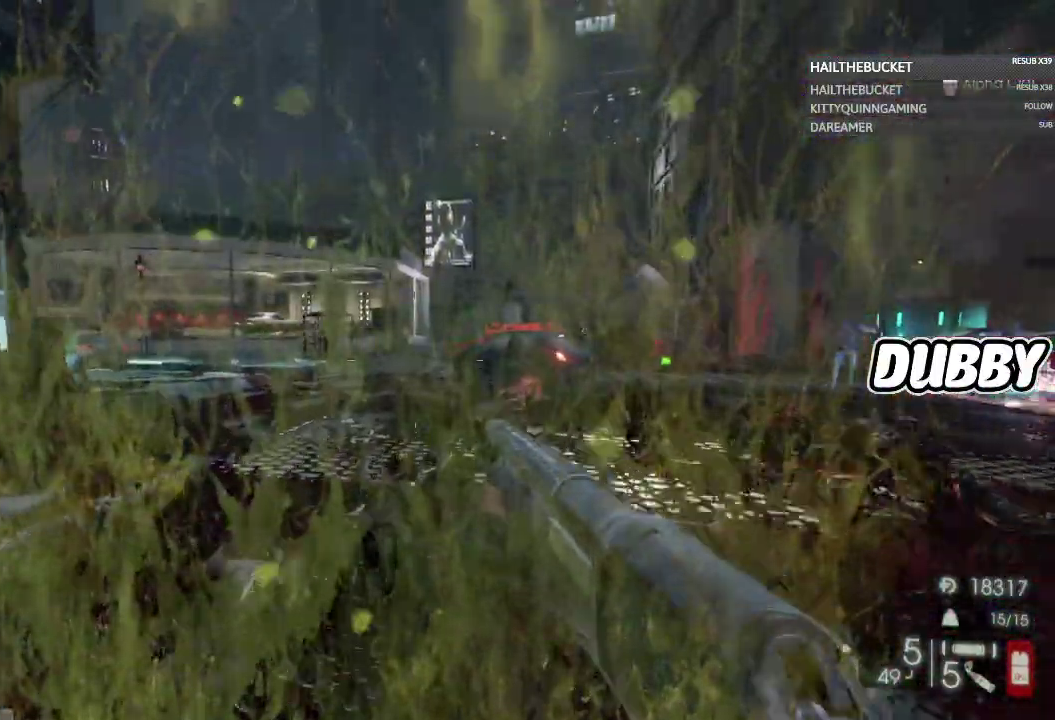
{"buttons": [], "left_stick": "up", "right_stick": "right", "events": [[350, "right_stick", "right"]]}
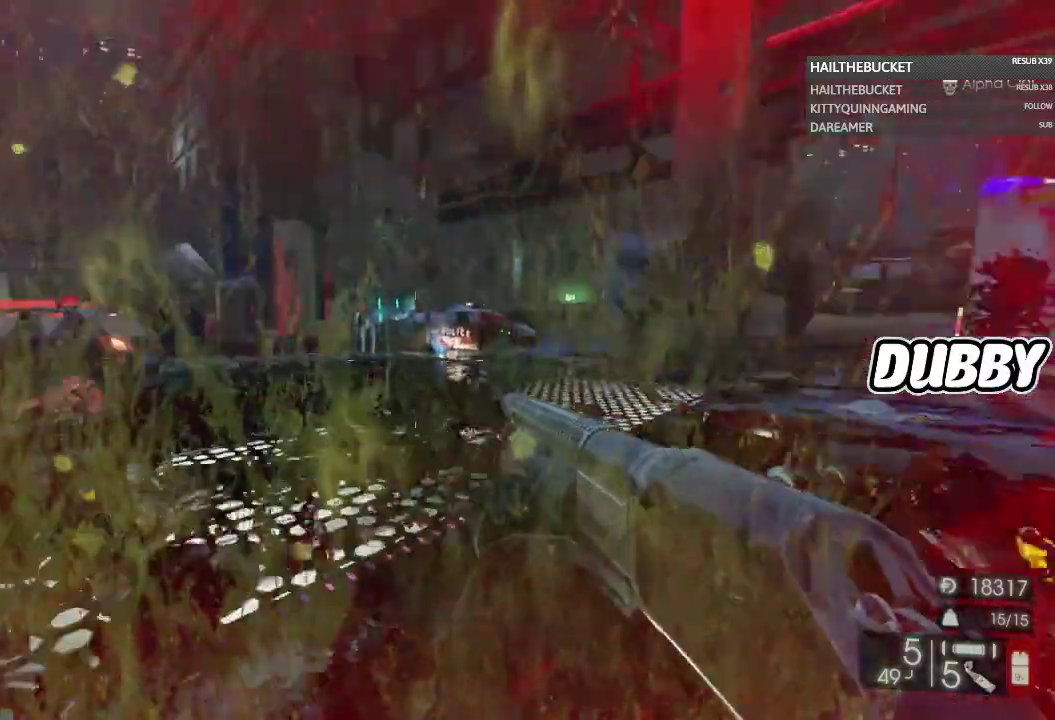
{"buttons": [], "left_stick": "down", "right_stick": "center", "events": [[367, "left_stick", "up-left"], [500, "left_stick", "down"], [500, "right_stick", "center"]]}
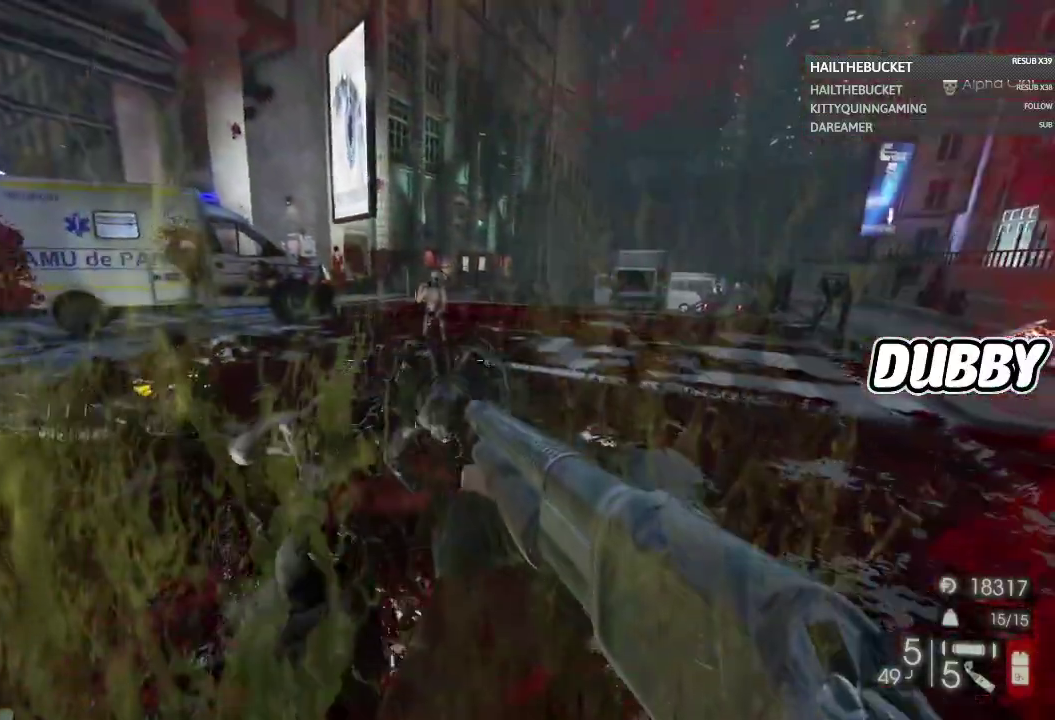
{"buttons": [], "left_stick": "down-right", "right_stick": "center", "events": [[183, "right_stick", "up-right"], [300, "L2", "down"], [300, "right_stick", "center"], [317, "R2", "down"], [400, "L2", "up"], [417, "R2", "up"], [467, "left_stick", "down-right"]]}